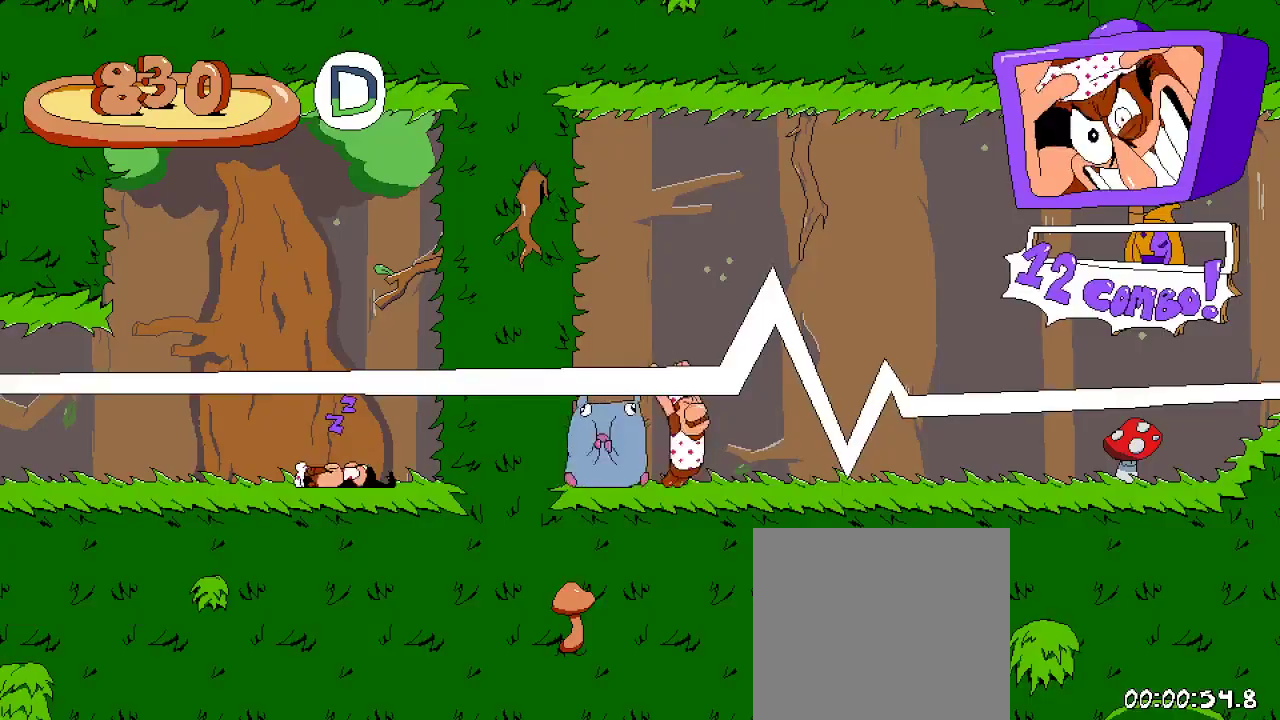
Gameplay with a controller (Xbox layout); each line is a JSON object with the inputs held at the frame after it. "events" lists button and stick changes between this image and that frame as [ms after this image, input, new state], when the widget could be followed in between.
{"buttons": [], "left_stick": "center", "right_stick": "center", "events": [[367, "R2", "up"]]}
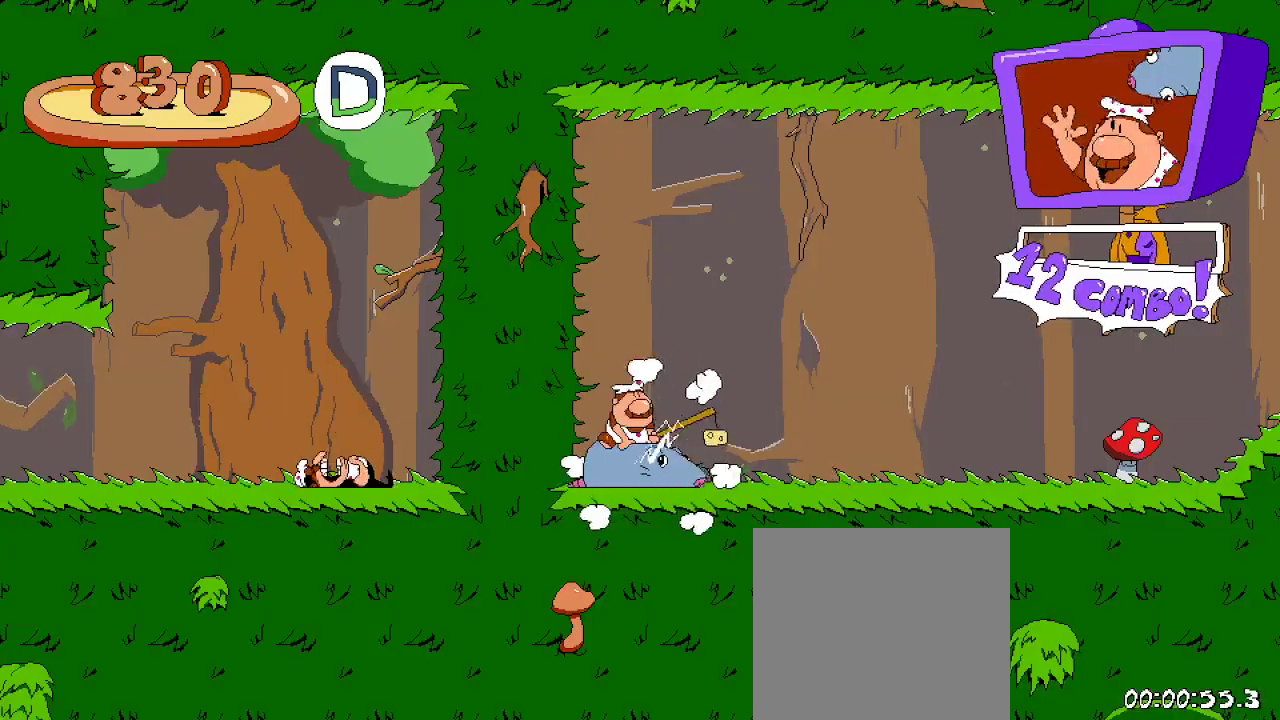
{"buttons": ["R2", "DPAD_RIGHT"], "left_stick": "center", "right_stick": "center", "events": [[33, "DPAD_RIGHT", "down"], [67, "R2", "down"]]}
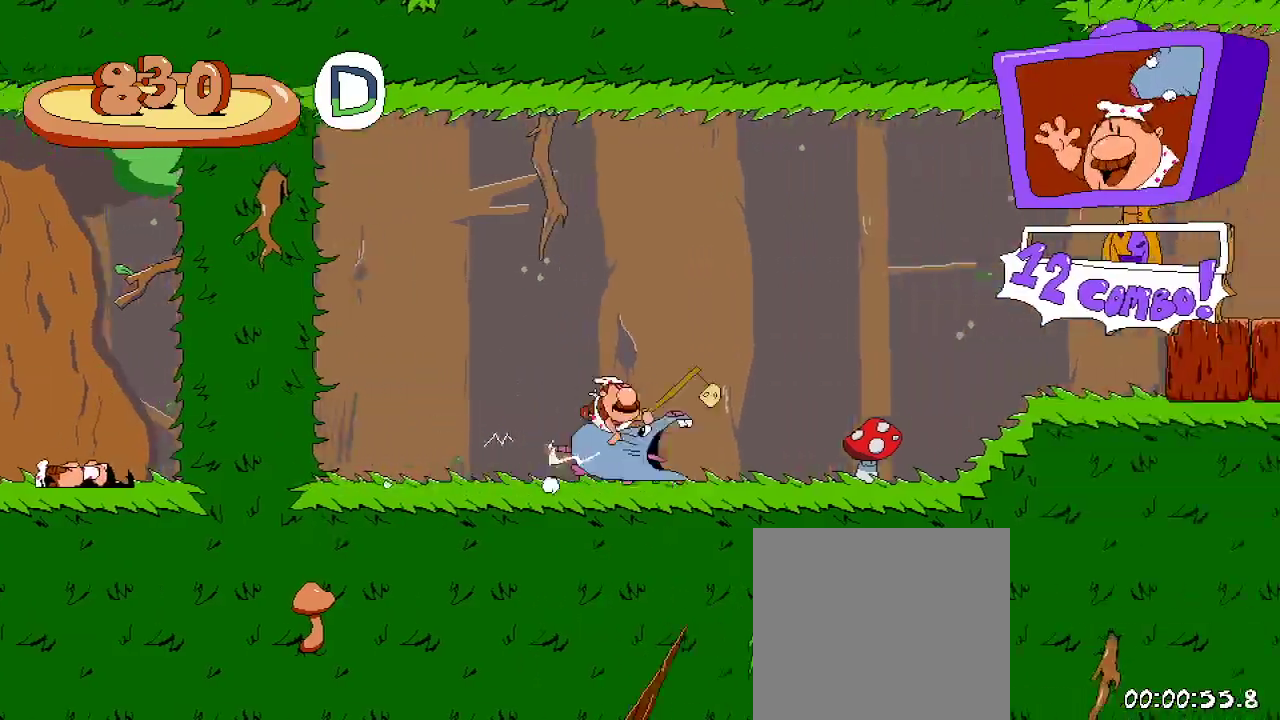
{"buttons": ["R2", "DPAD_RIGHT"], "left_stick": "center", "right_stick": "center", "events": []}
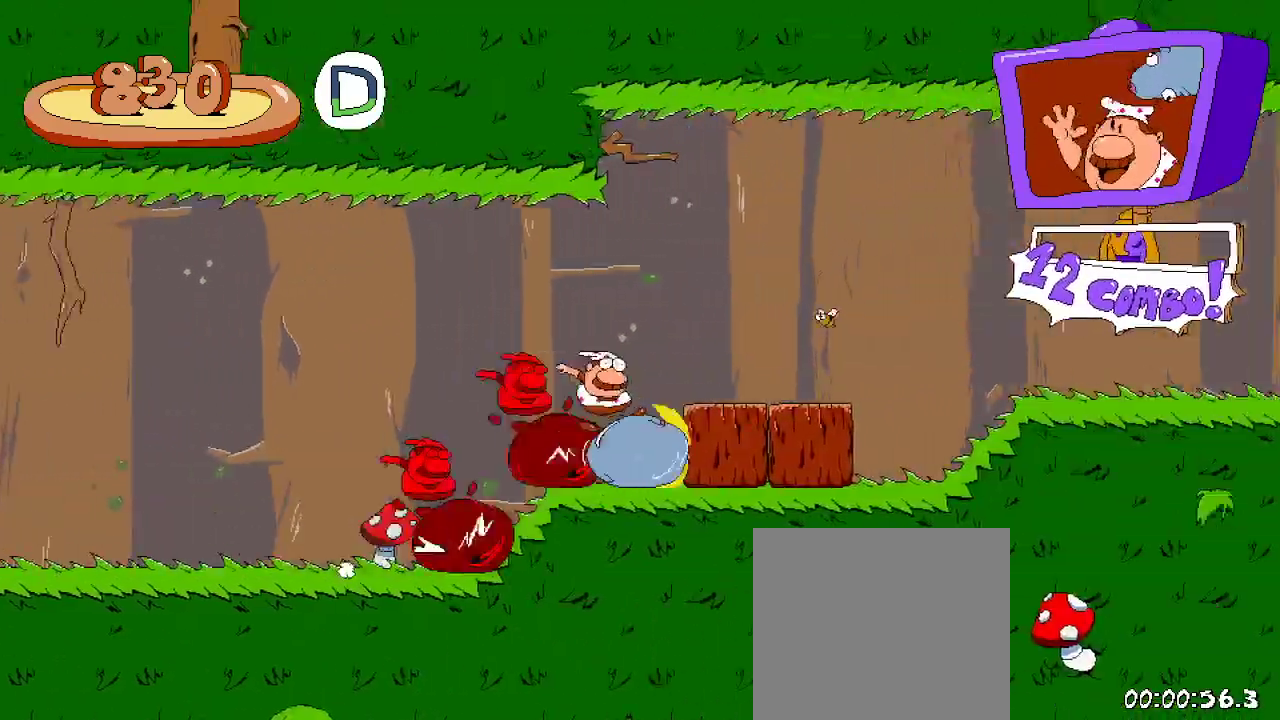
{"buttons": ["R2", "DPAD_RIGHT"], "left_stick": "center", "right_stick": "center", "events": []}
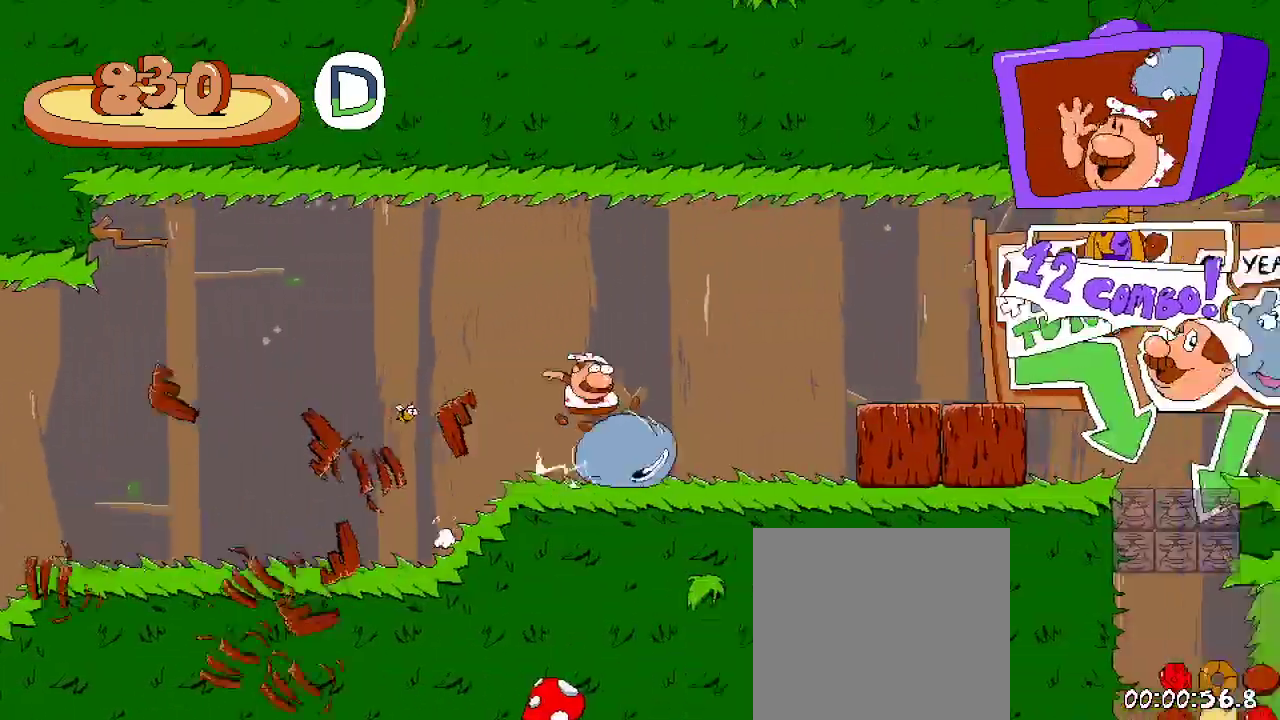
{"buttons": [], "left_stick": "center", "right_stick": "center", "events": [[500, "DPAD_RIGHT", "up"], [500, "R2", "up"]]}